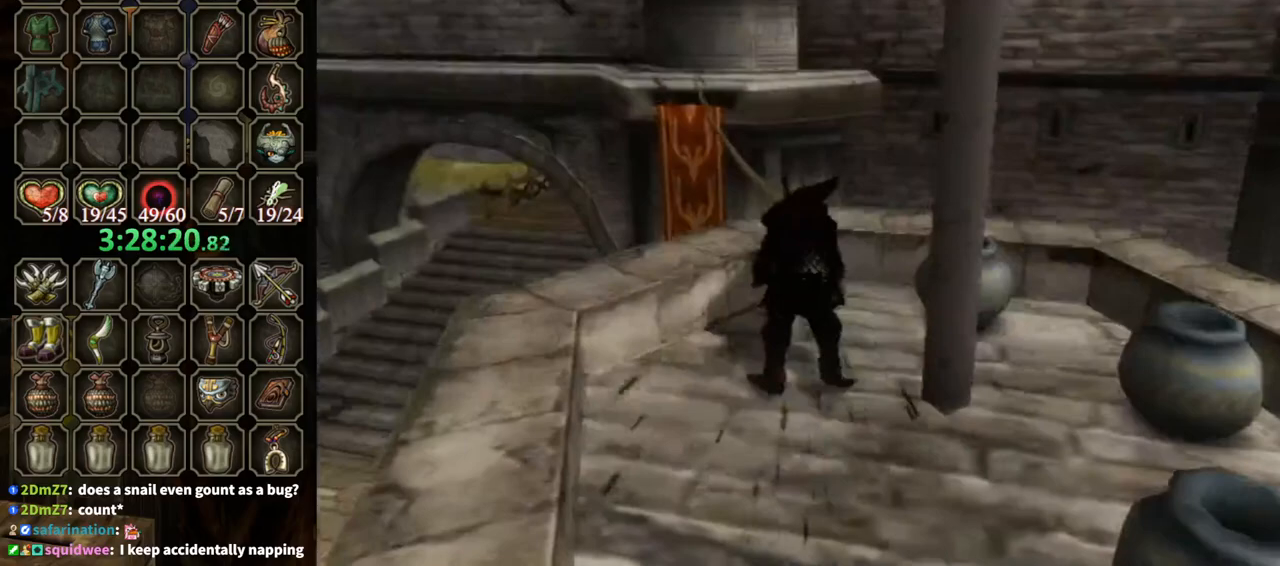
Gameplay with a controller (Nintendo layout); each line is a JSON object with the inputs held at the frame after it. "events" lists button and stick changes between this image and that frame as [ms after this image, input, new state], when the widget could be followed in between. Not read: L3 R3.
{"buttons": [], "left_stick": "up", "right_stick": "center", "events": [[33, "left_stick", "up"]]}
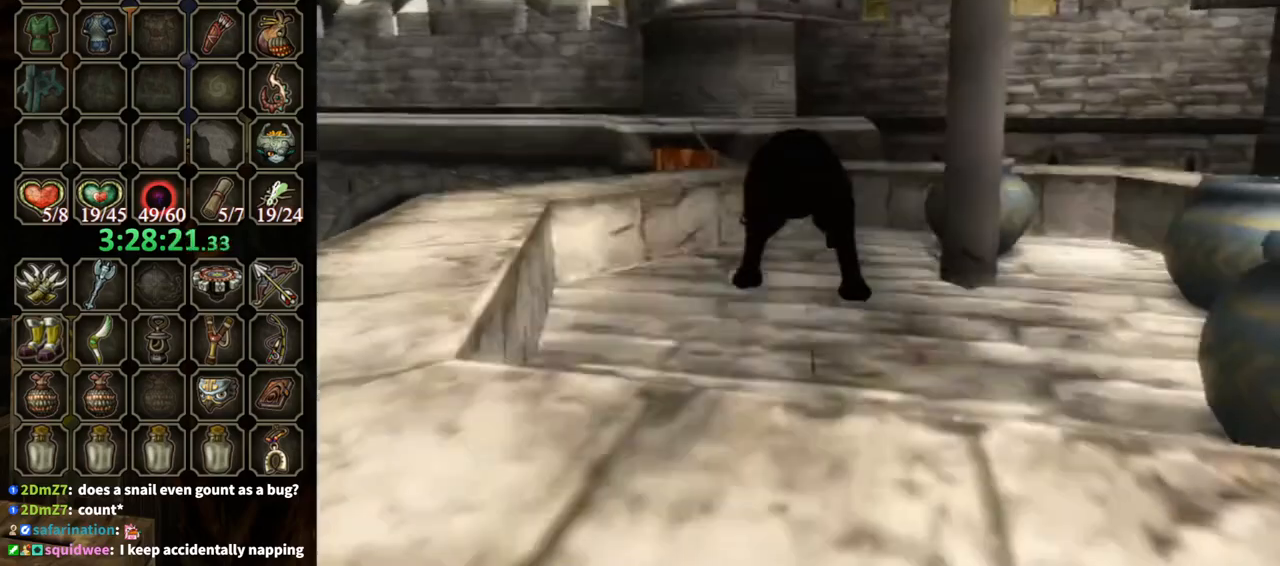
{"buttons": [], "left_stick": "up", "right_stick": "center", "events": []}
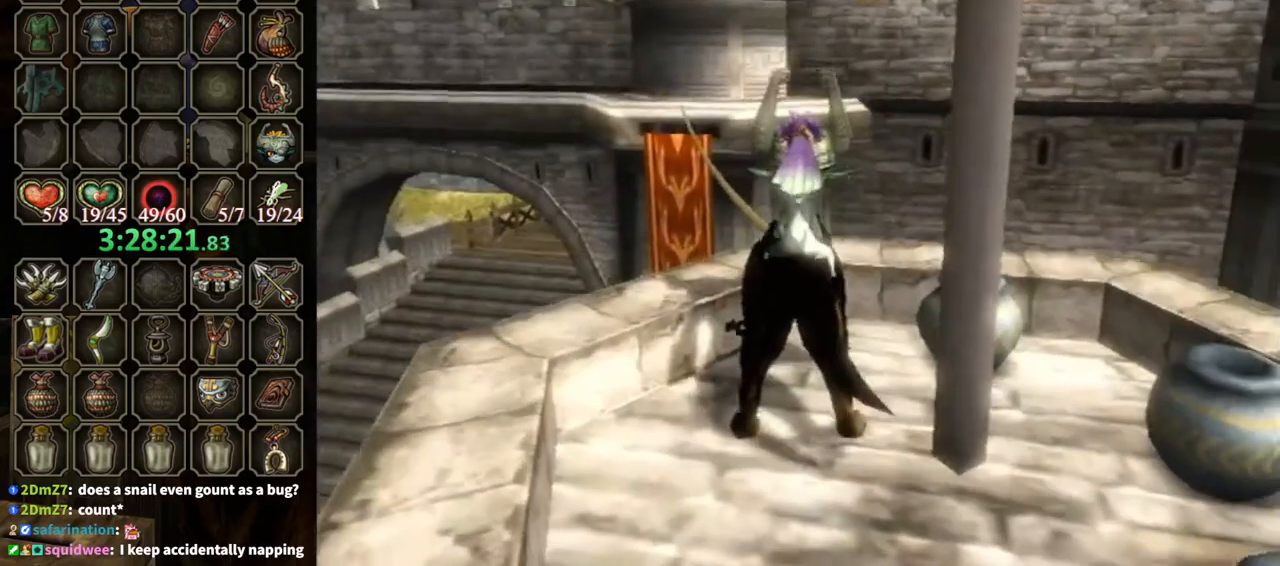
{"buttons": [], "left_stick": "up", "right_stick": "center", "events": []}
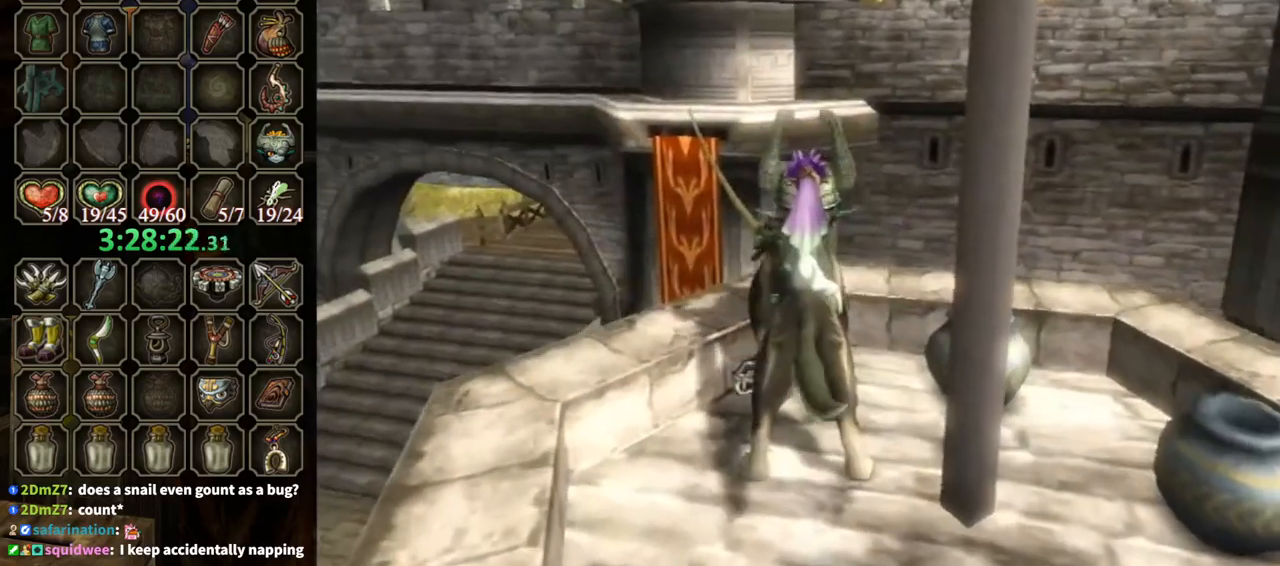
{"buttons": [], "left_stick": "up", "right_stick": "center", "events": []}
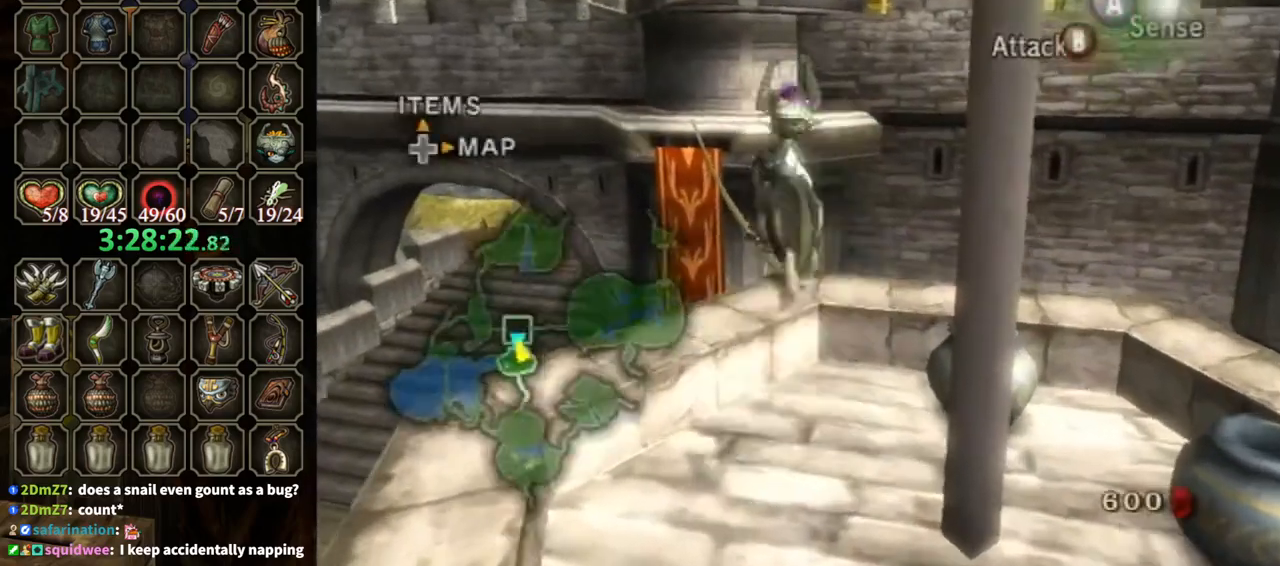
{"buttons": [], "left_stick": "up", "right_stick": "center", "events": []}
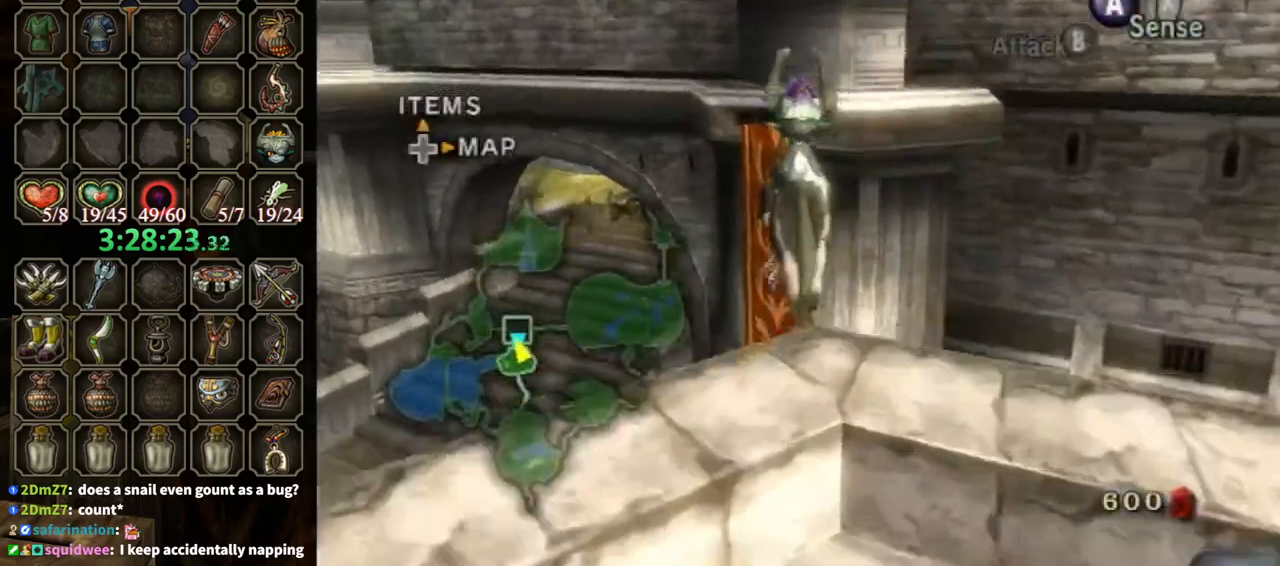
{"buttons": [], "left_stick": "up", "right_stick": "center", "events": []}
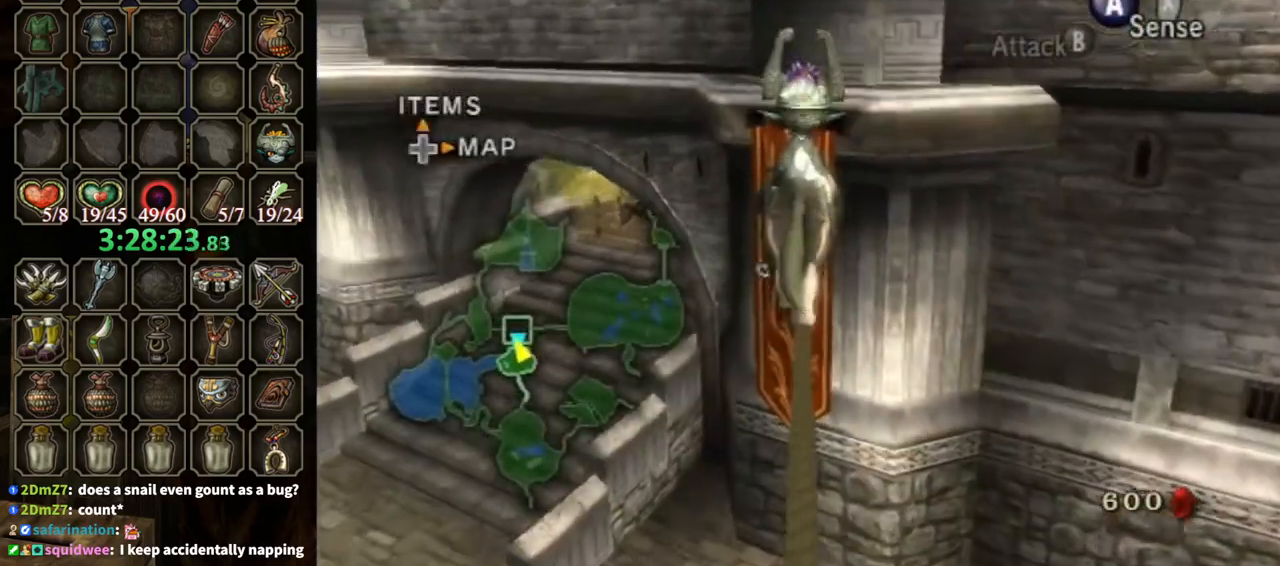
{"buttons": [], "left_stick": "up", "right_stick": "center", "events": []}
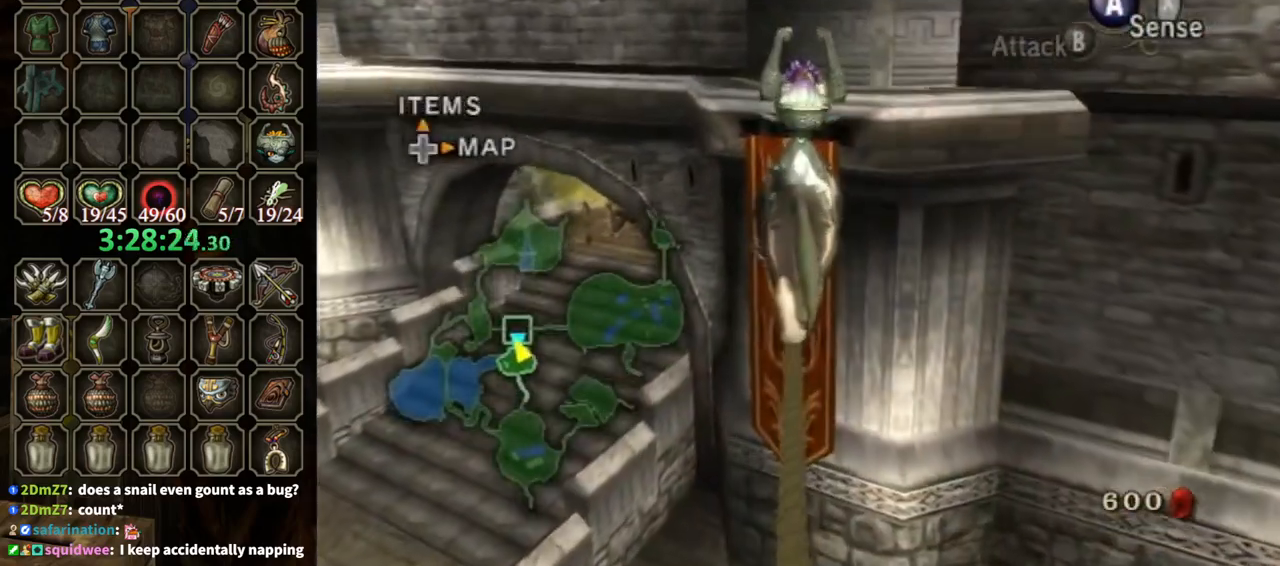
{"buttons": [], "left_stick": "up", "right_stick": "center", "events": []}
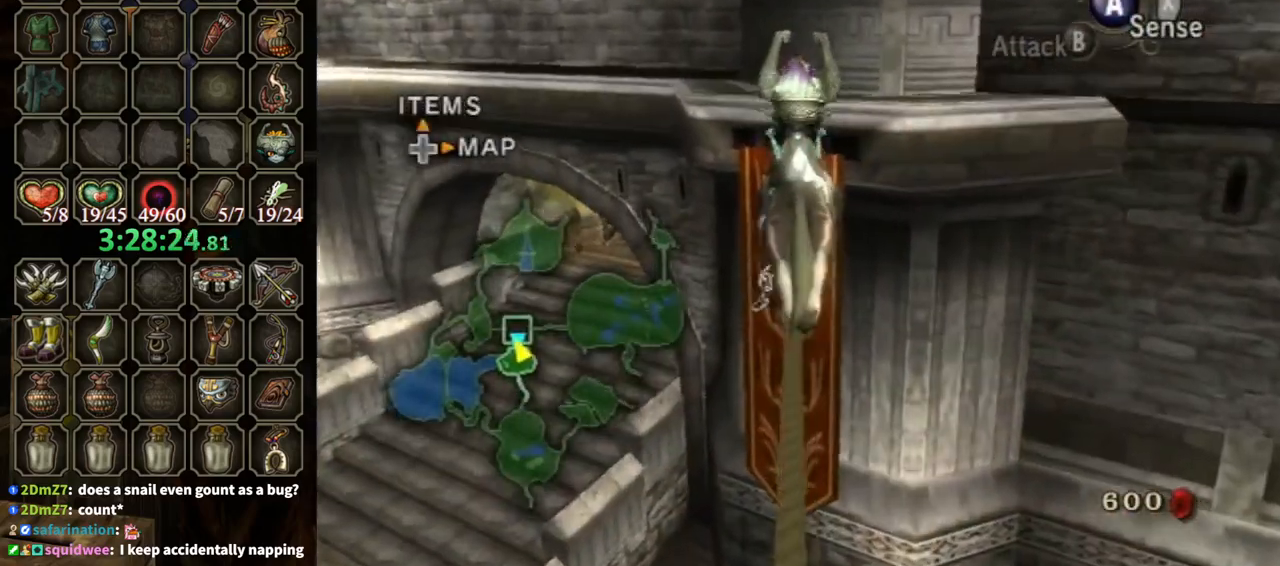
{"buttons": [], "left_stick": "up", "right_stick": "center", "events": []}
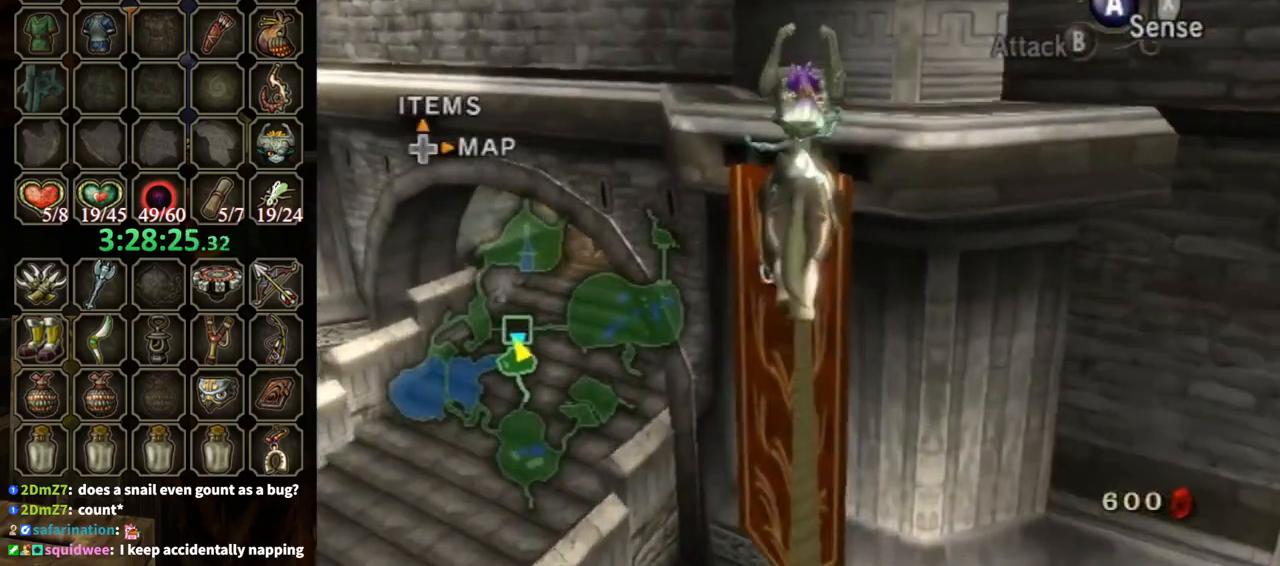
{"buttons": [], "left_stick": "up", "right_stick": "center", "events": []}
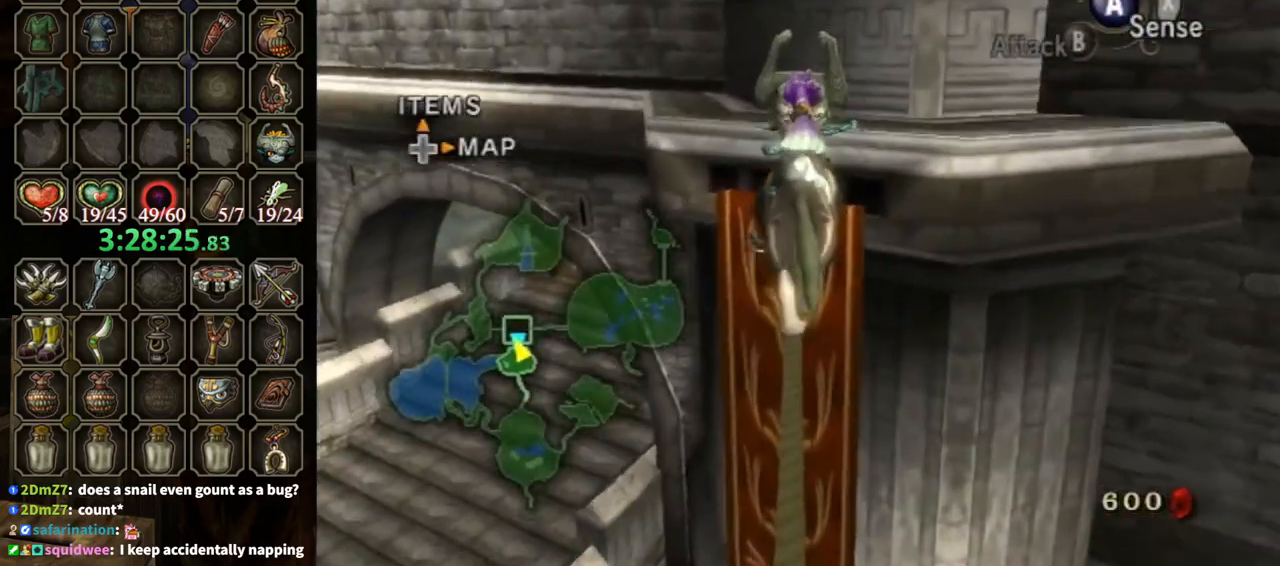
{"buttons": [], "left_stick": "up", "right_stick": "center", "events": []}
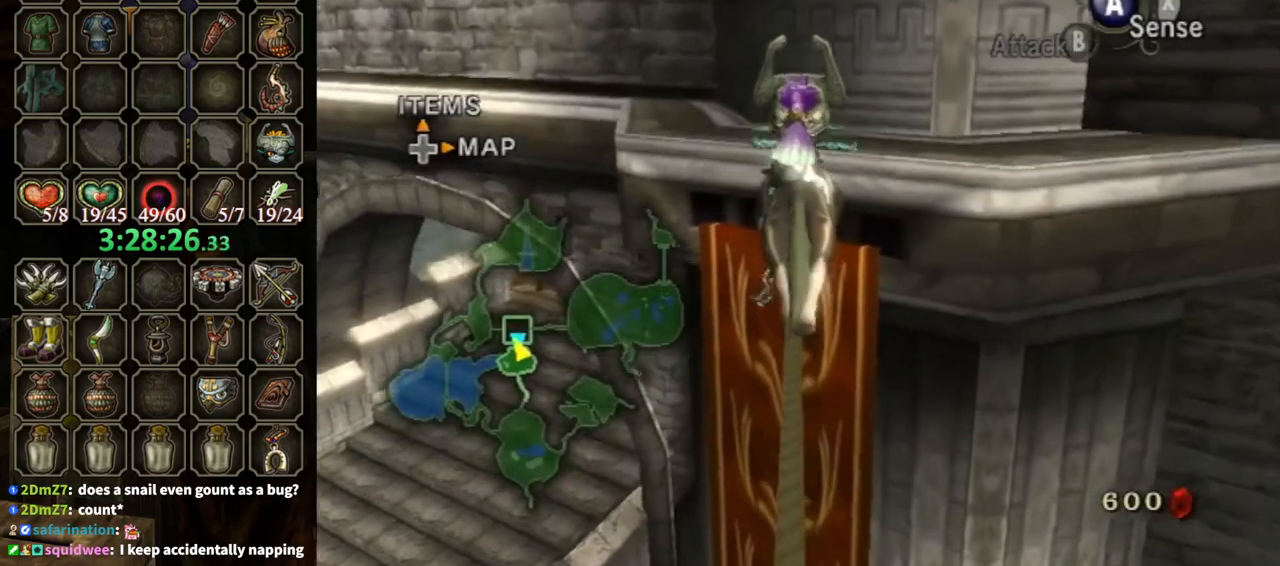
{"buttons": [], "left_stick": "up", "right_stick": "center", "events": []}
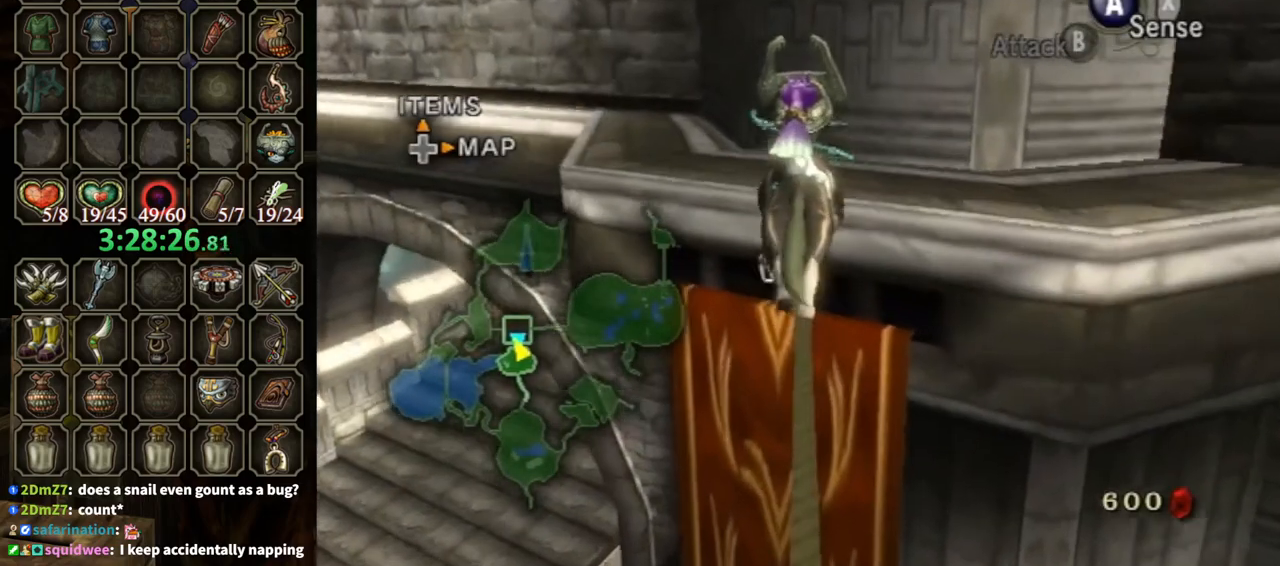
{"buttons": [], "left_stick": "up-left", "right_stick": "center", "events": [[433, "left_stick", "up-left"]]}
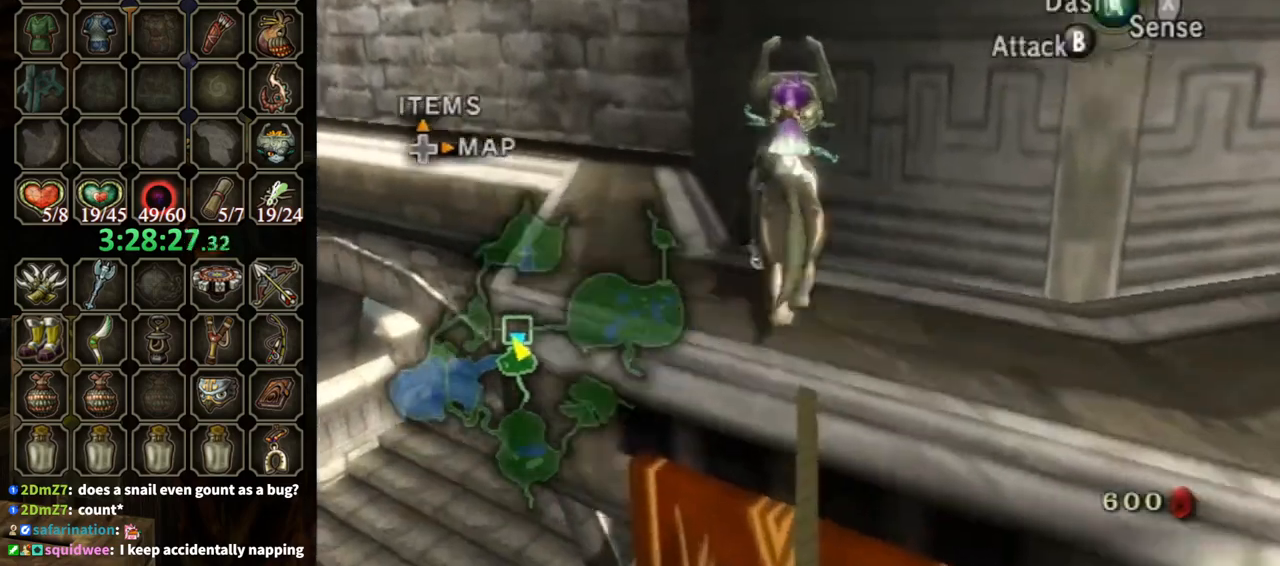
{"buttons": [], "left_stick": "up", "right_stick": "center", "events": [[367, "left_stick", "up"]]}
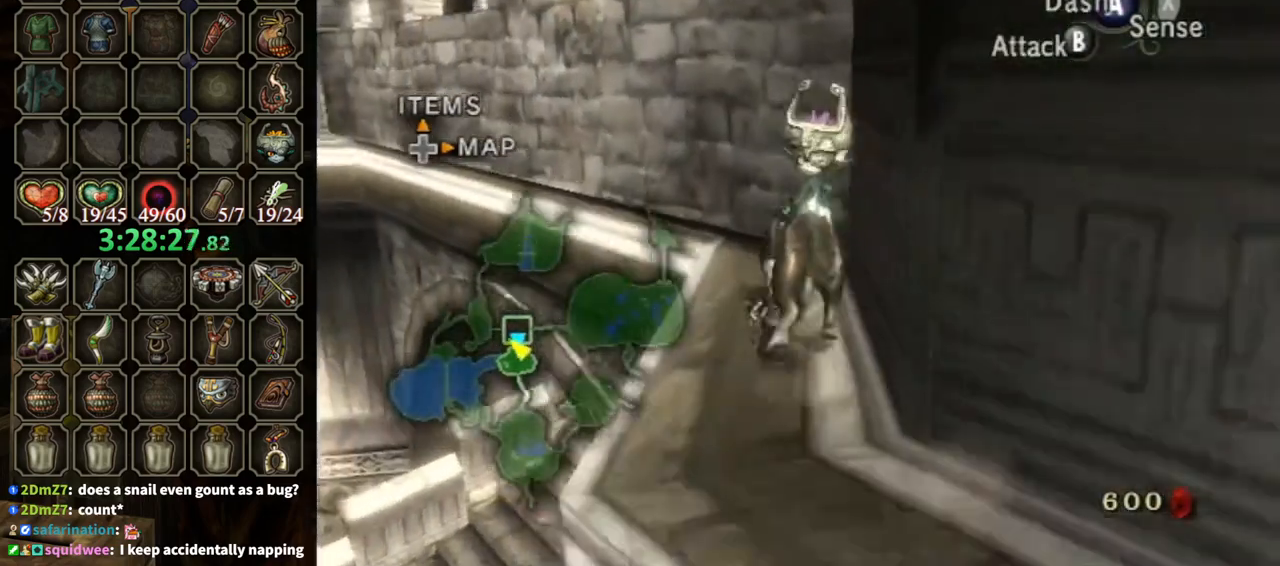
{"buttons": [], "left_stick": "center", "right_stick": "center", "events": [[167, "R1", "down"], [267, "Y", "down"], [433, "Y", "up"], [467, "left_stick", "center"], [500, "R1", "up"]]}
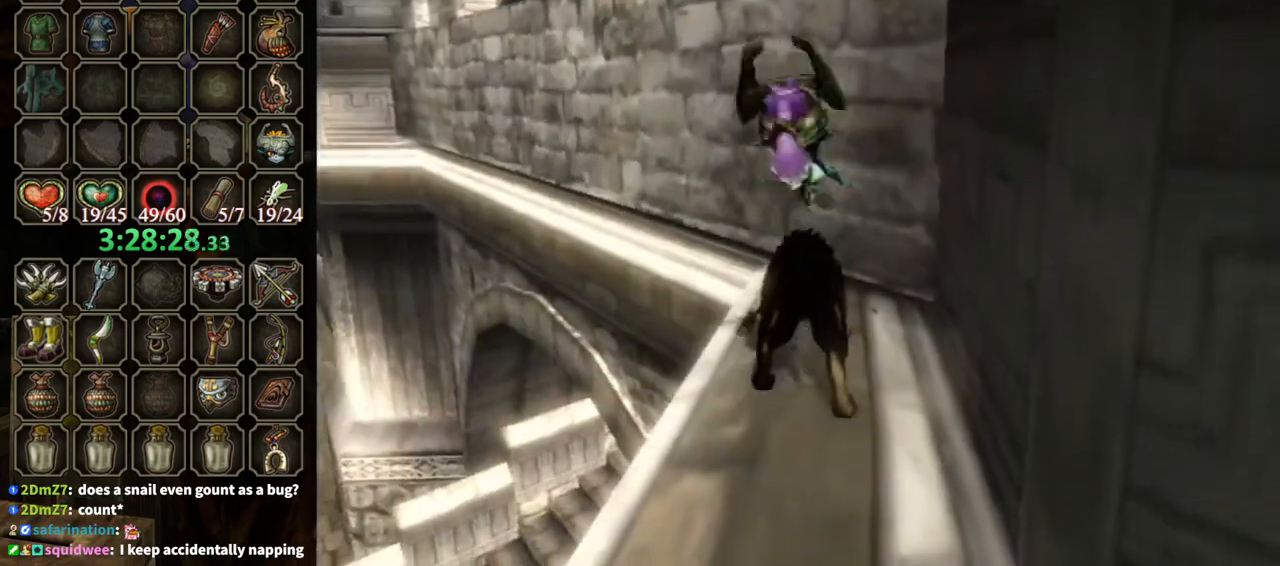
{"buttons": [], "left_stick": "center", "right_stick": "center", "events": []}
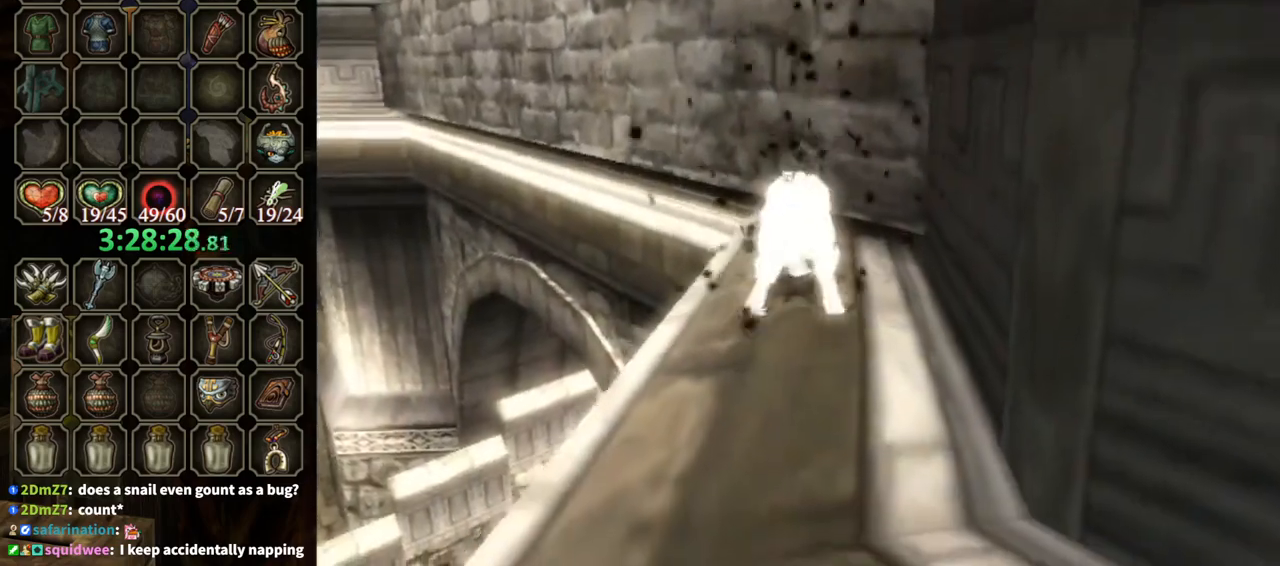
{"buttons": [], "left_stick": "center", "right_stick": "center", "events": []}
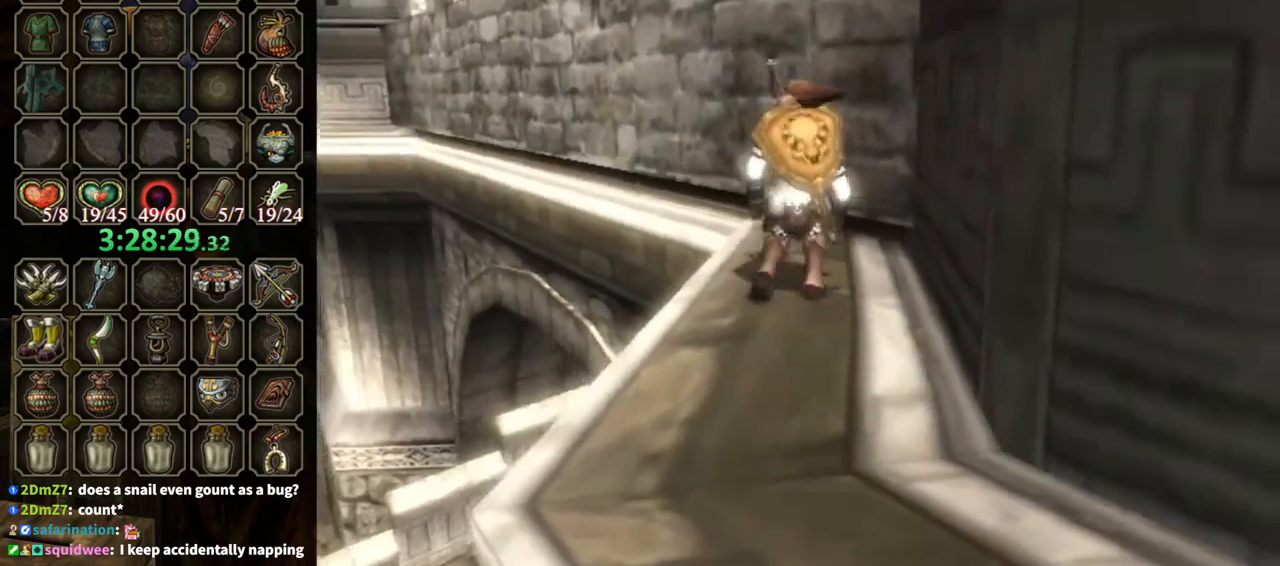
{"buttons": [], "left_stick": "up", "right_stick": "center", "events": [[467, "left_stick", "up"]]}
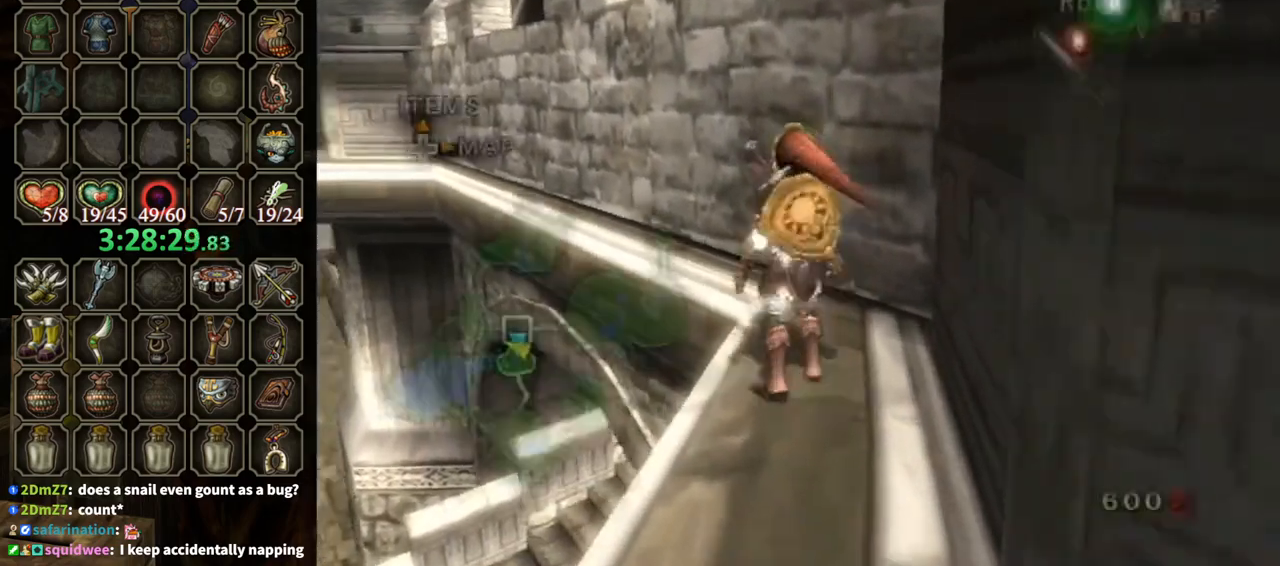
{"buttons": ["L1"], "left_stick": "center", "right_stick": "center", "events": [[33, "A", "down"], [100, "A", "up"], [100, "left_stick", "center"], [467, "L1", "down"]]}
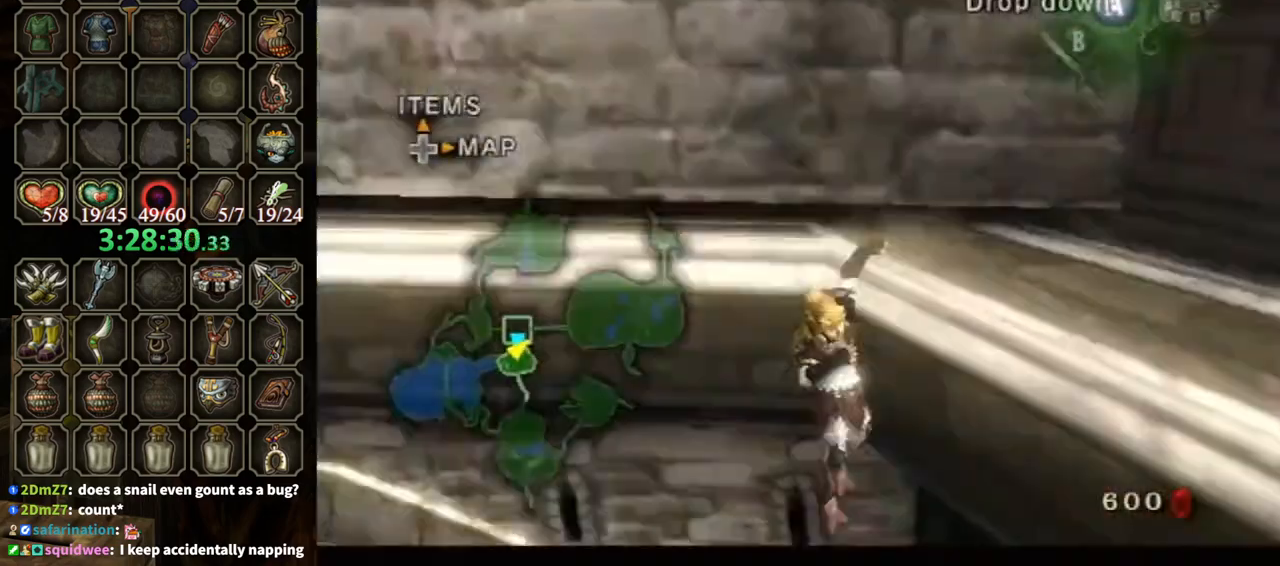
{"buttons": ["L1"], "left_stick": "left", "right_stick": "center", "events": [[167, "left_stick", "left"]]}
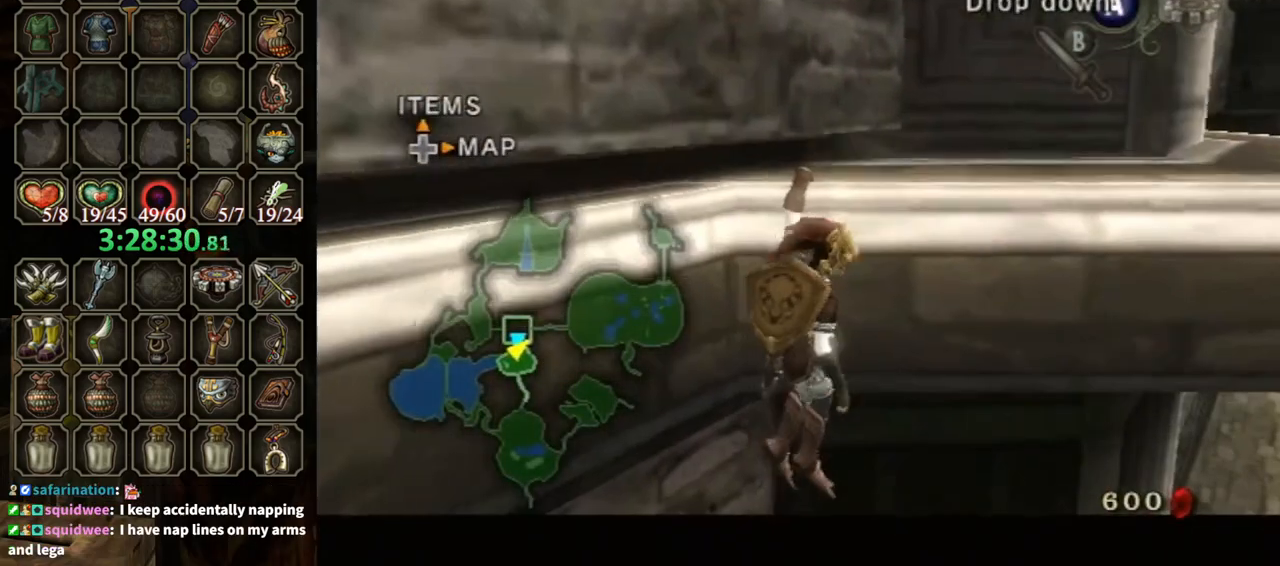
{"buttons": ["L1"], "left_stick": "left", "right_stick": "center", "events": []}
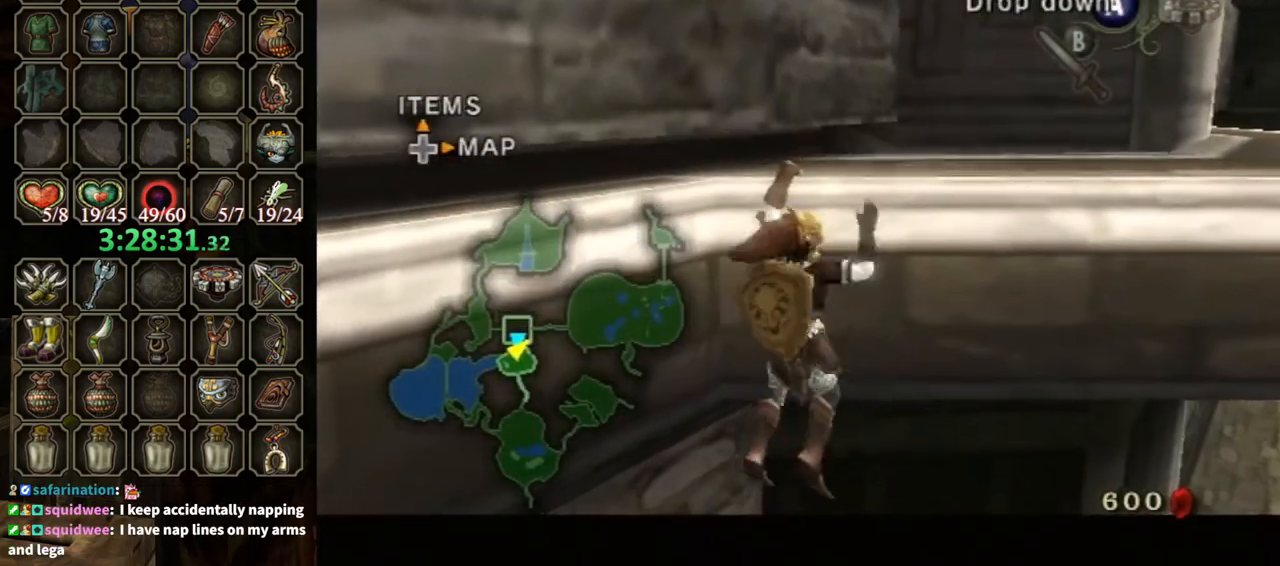
{"buttons": ["L1"], "left_stick": "left", "right_stick": "center", "events": []}
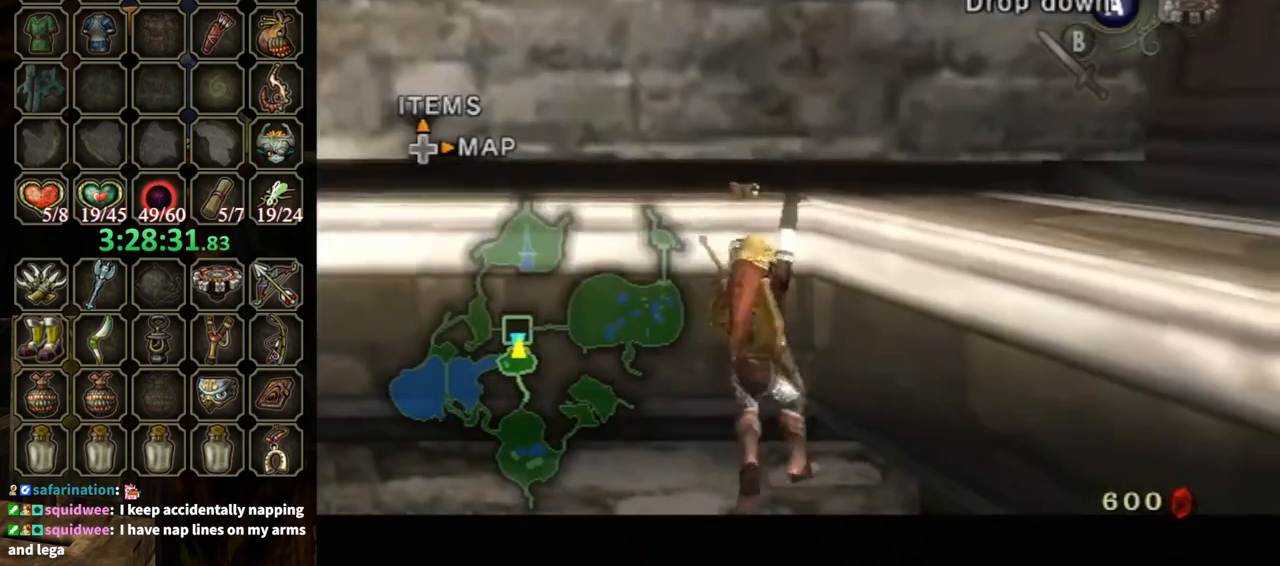
{"buttons": ["L1"], "left_stick": "left", "right_stick": "center", "events": []}
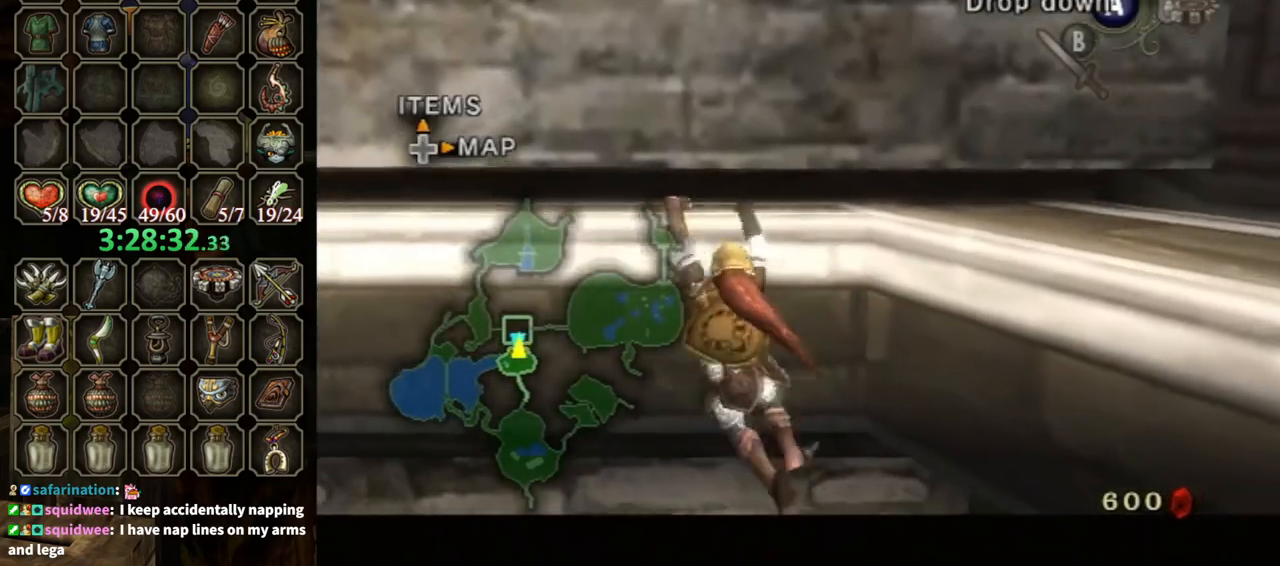
{"buttons": ["L1"], "left_stick": "left", "right_stick": "center", "events": []}
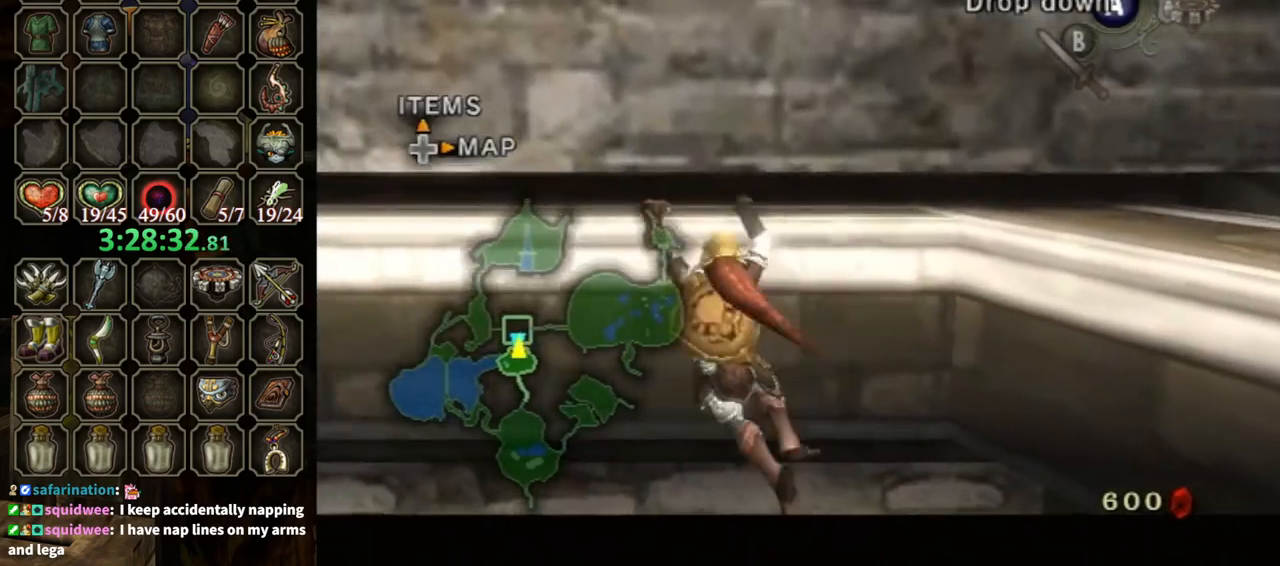
{"buttons": ["L1"], "left_stick": "left", "right_stick": "center", "events": []}
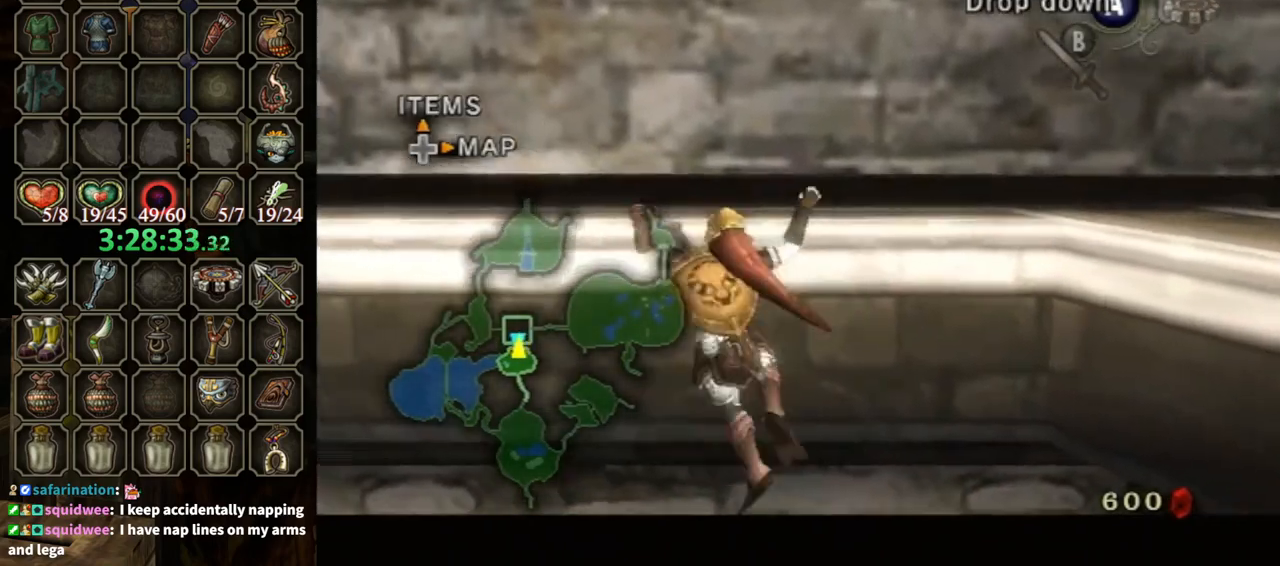
{"buttons": ["L1"], "left_stick": "left", "right_stick": "center", "events": []}
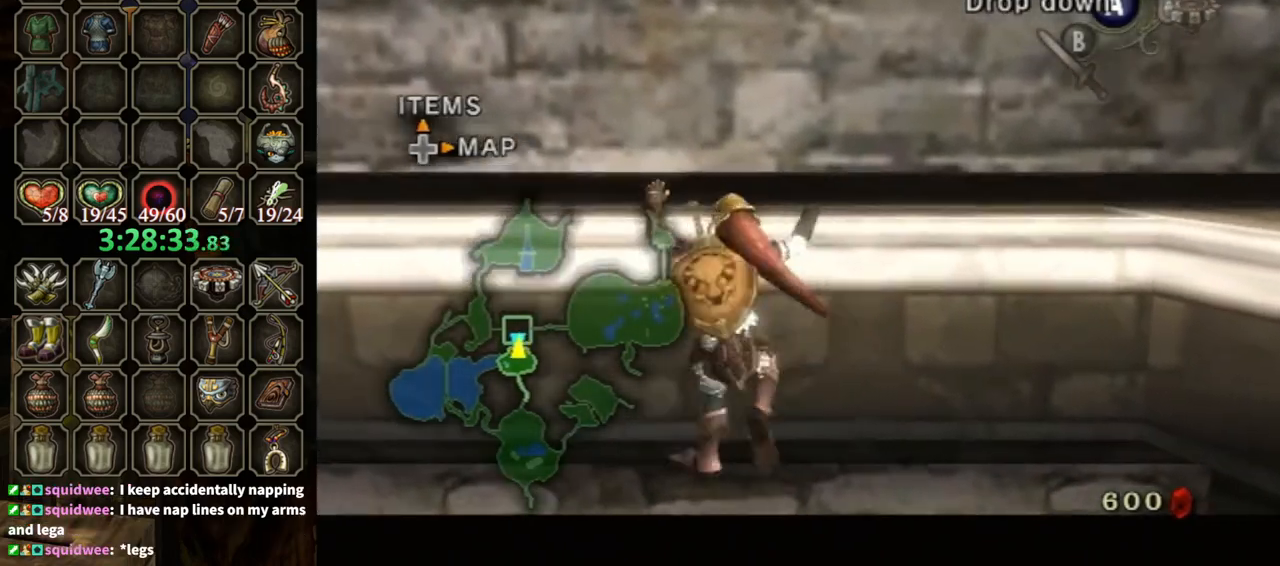
{"buttons": ["L1"], "left_stick": "left", "right_stick": "center", "events": []}
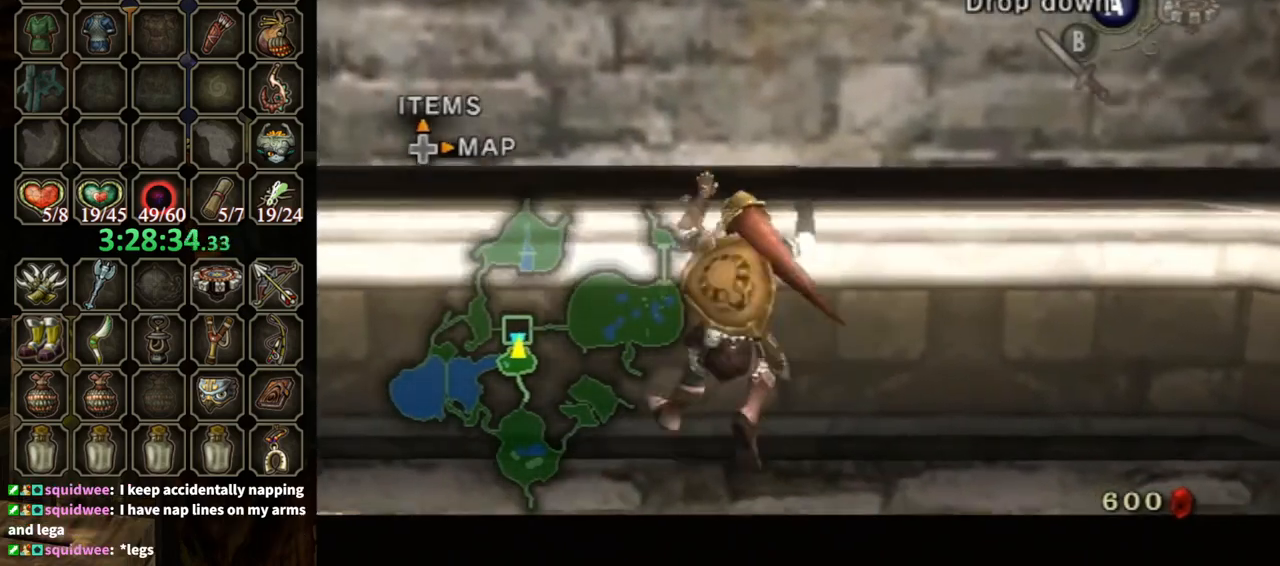
{"buttons": ["L1"], "left_stick": "left", "right_stick": "center", "events": []}
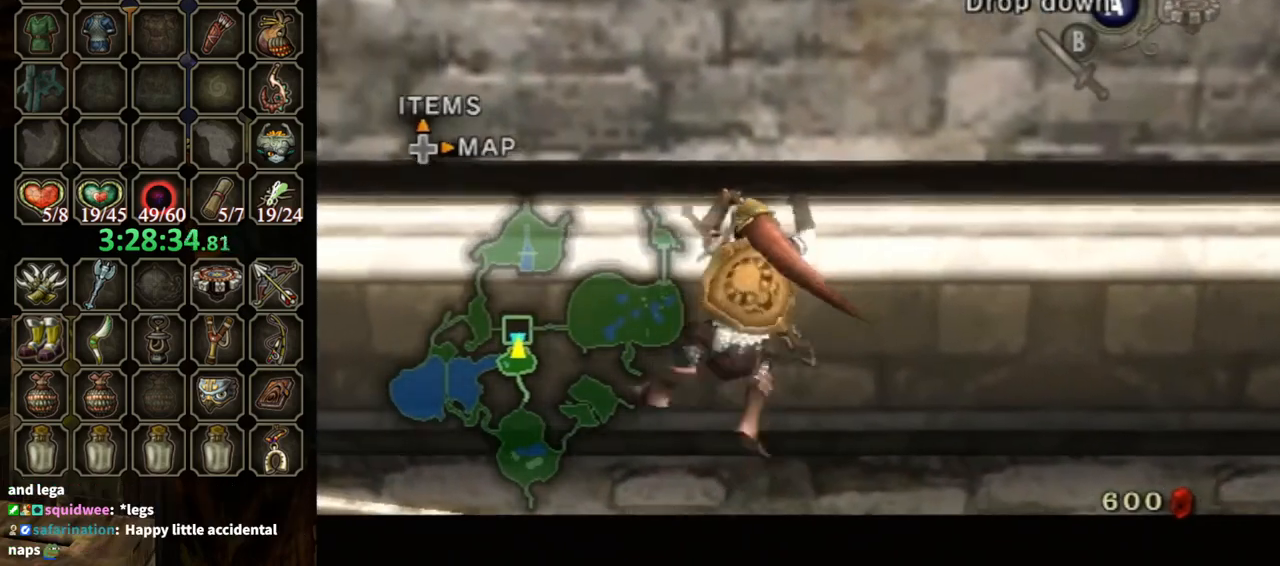
{"buttons": ["L1"], "left_stick": "left", "right_stick": "center", "events": []}
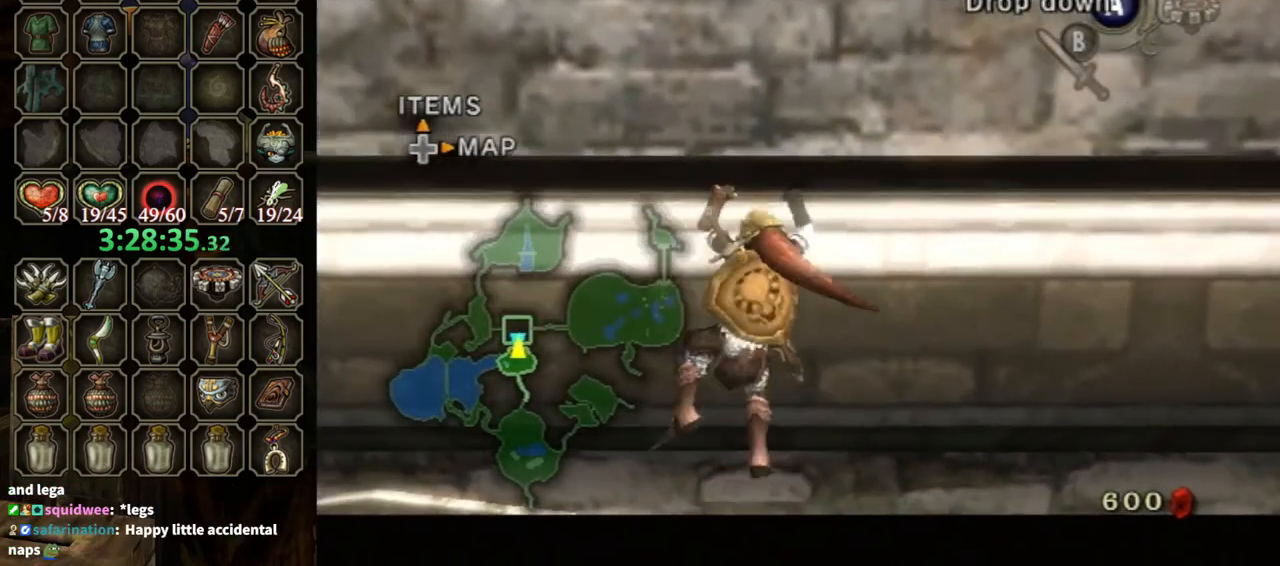
{"buttons": ["L1"], "left_stick": "left", "right_stick": "center", "events": []}